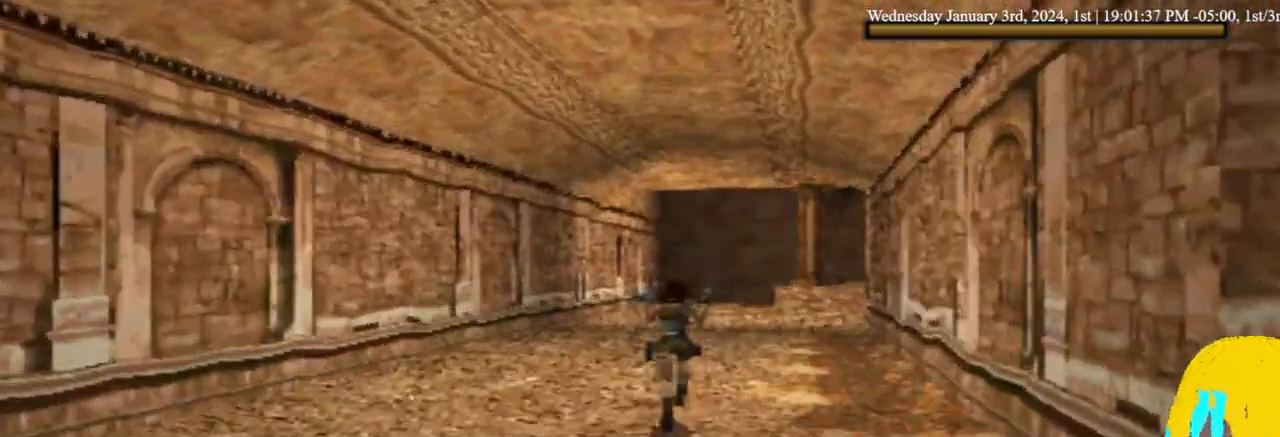
Gameplay with a controller (PlayStation layout); each line is a JSON object with the inputs held at the frame after it (dt_ms = milliseconds from this image to that frame). "events" lists button and stick changes between this image and that frame as [ms after this image, input, new state], when the widget could be followed in between. Not read: DPAD_RIGHT.
{"dt_ms": 1000, "buttons": ["DPAD_UP"], "left_stick": "center", "right_stick": "center"}
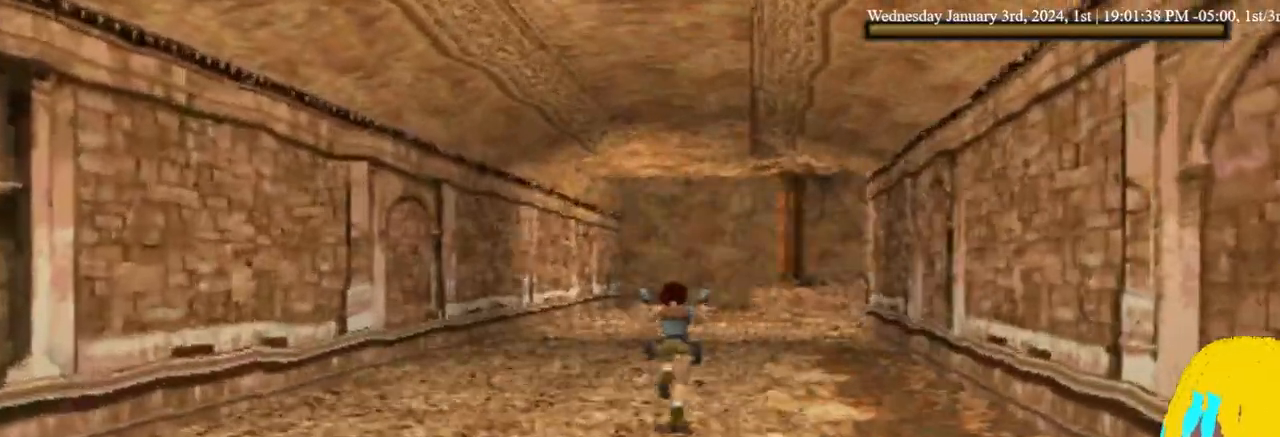
{"dt_ms": 500, "buttons": ["DPAD_UP"], "left_stick": "center", "right_stick": "center", "events": []}
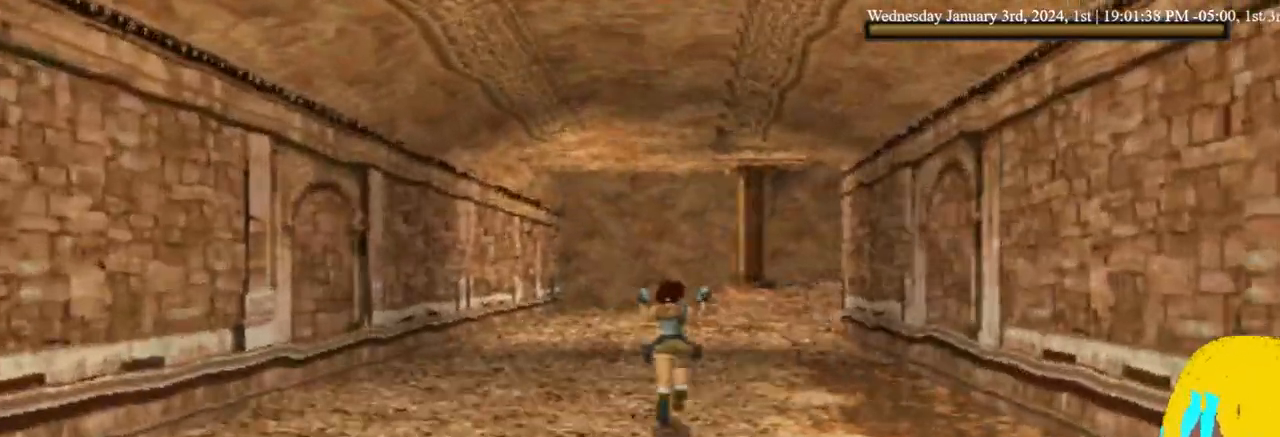
{"dt_ms": 500, "buttons": ["DPAD_UP"], "left_stick": "center", "right_stick": "center"}
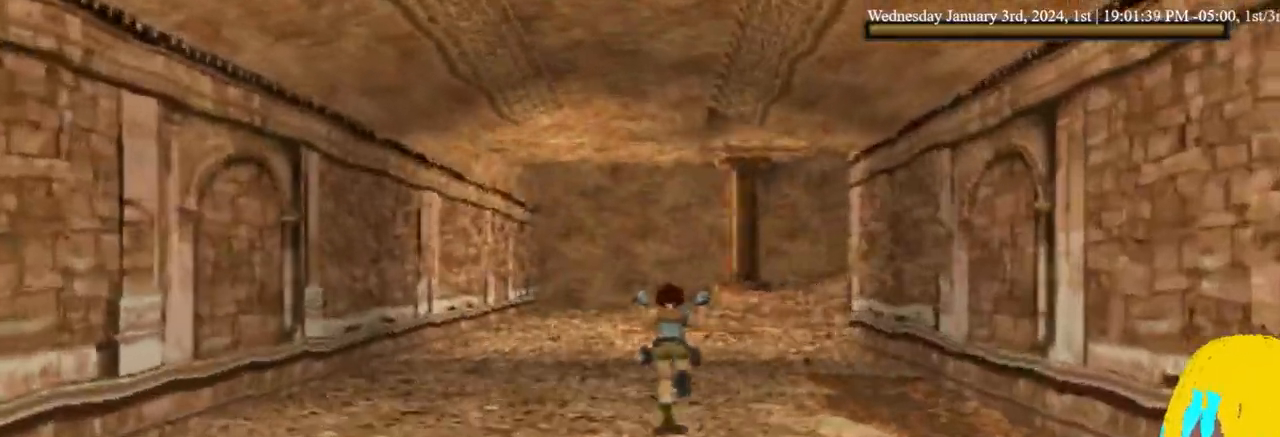
{"dt_ms": 500, "buttons": ["DPAD_UP"], "left_stick": "center", "right_stick": "center", "events": []}
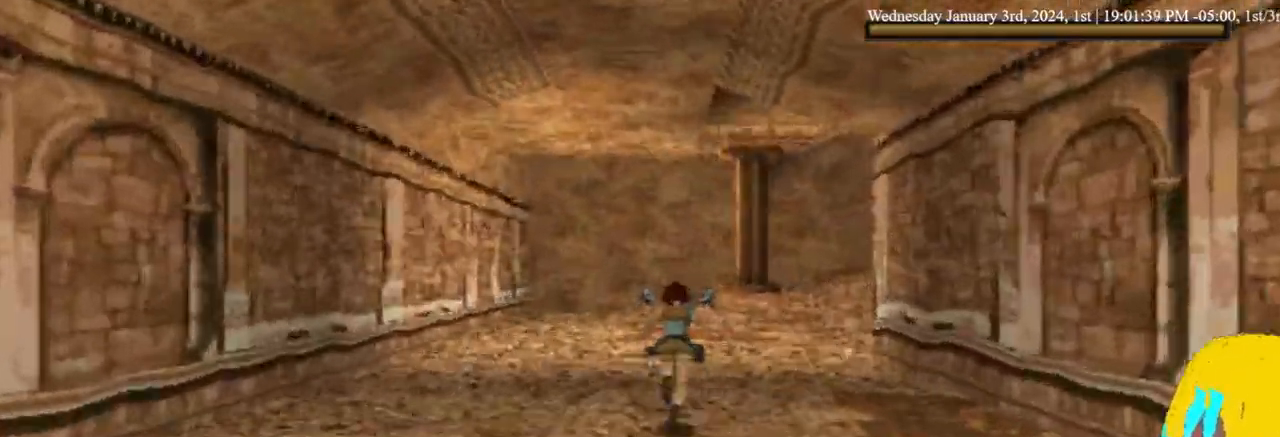
{"dt_ms": 500, "buttons": ["DPAD_UP"], "left_stick": "center", "right_stick": "center", "events": []}
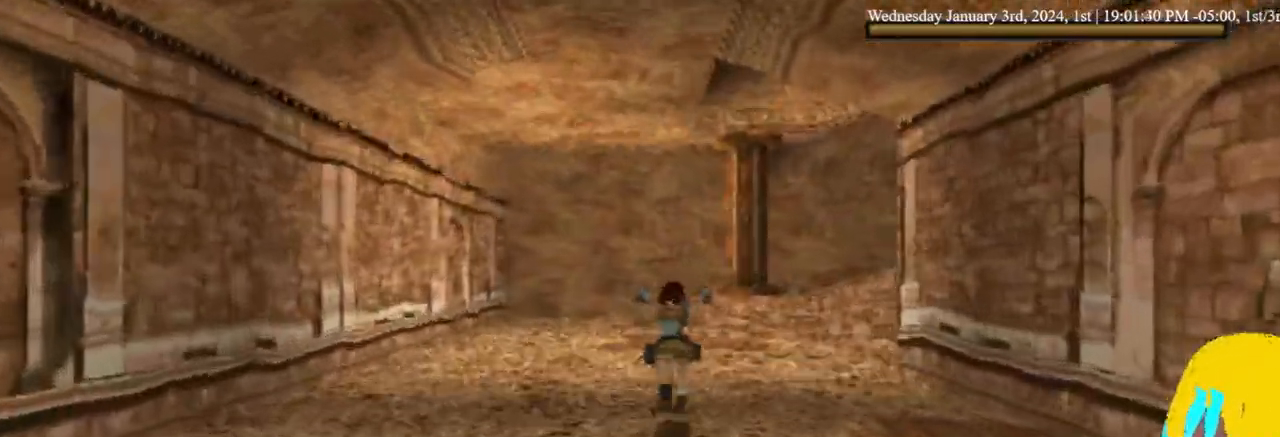
{"dt_ms": 500, "buttons": ["DPAD_UP"], "left_stick": "center", "right_stick": "center", "events": []}
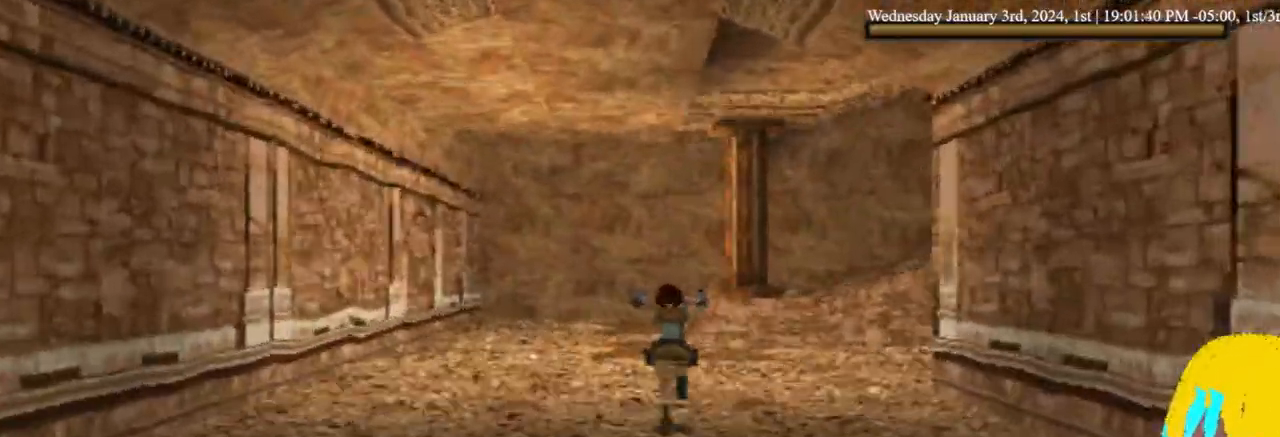
{"dt_ms": 500, "buttons": ["DPAD_UP"], "left_stick": "center", "right_stick": "center", "events": []}
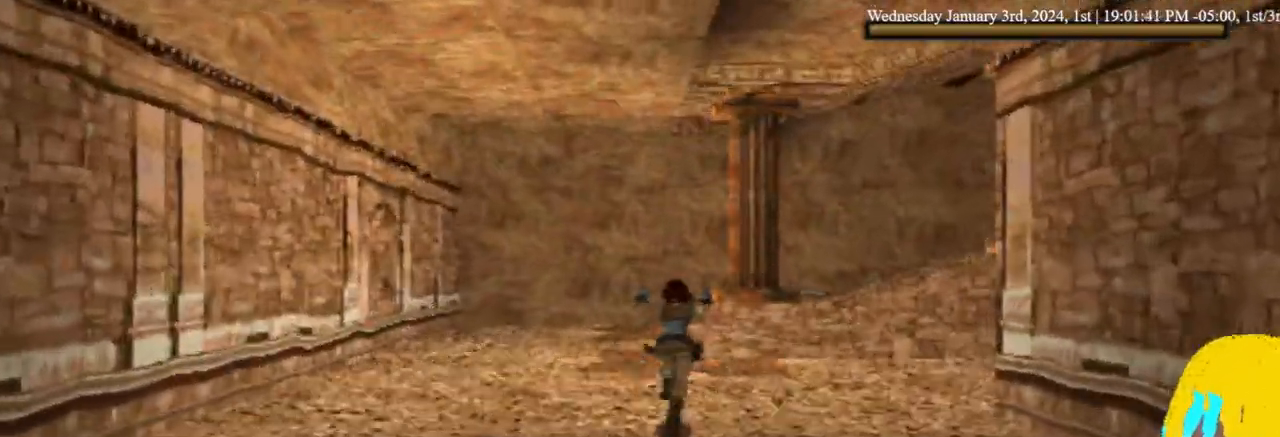
{"dt_ms": 500, "buttons": ["DPAD_UP"], "left_stick": "center", "right_stick": "center", "events": []}
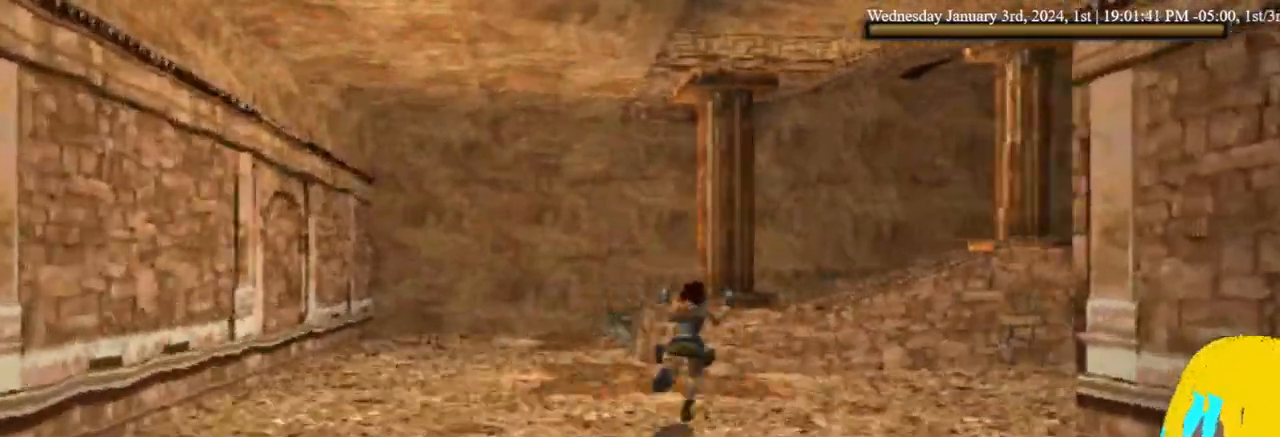
{"dt_ms": 500, "buttons": ["DPAD_UP"], "left_stick": "center", "right_stick": "center", "events": []}
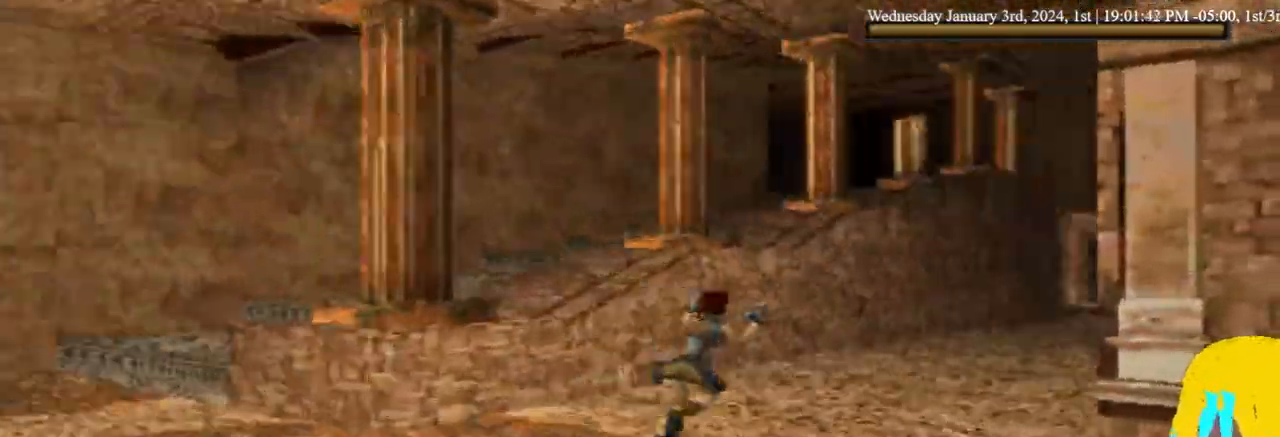
{"dt_ms": 500, "buttons": ["DPAD_UP", "DPAD_LEFT"], "left_stick": "center", "right_stick": "center", "events": [[367, "DPAD_LEFT", "down"]]}
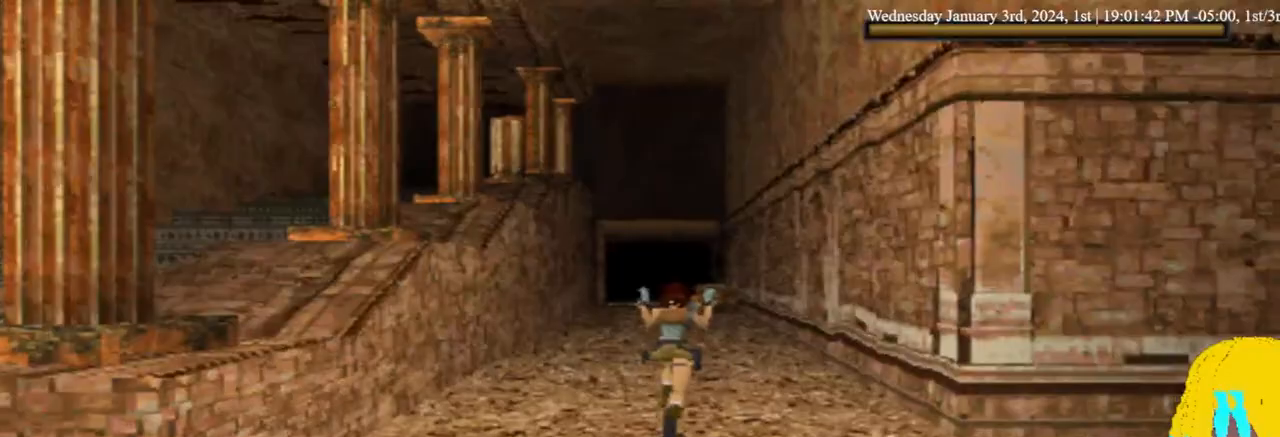
{"dt_ms": 500, "buttons": ["DPAD_UP", "DPAD_LEFT"], "left_stick": "center", "right_stick": "center", "events": []}